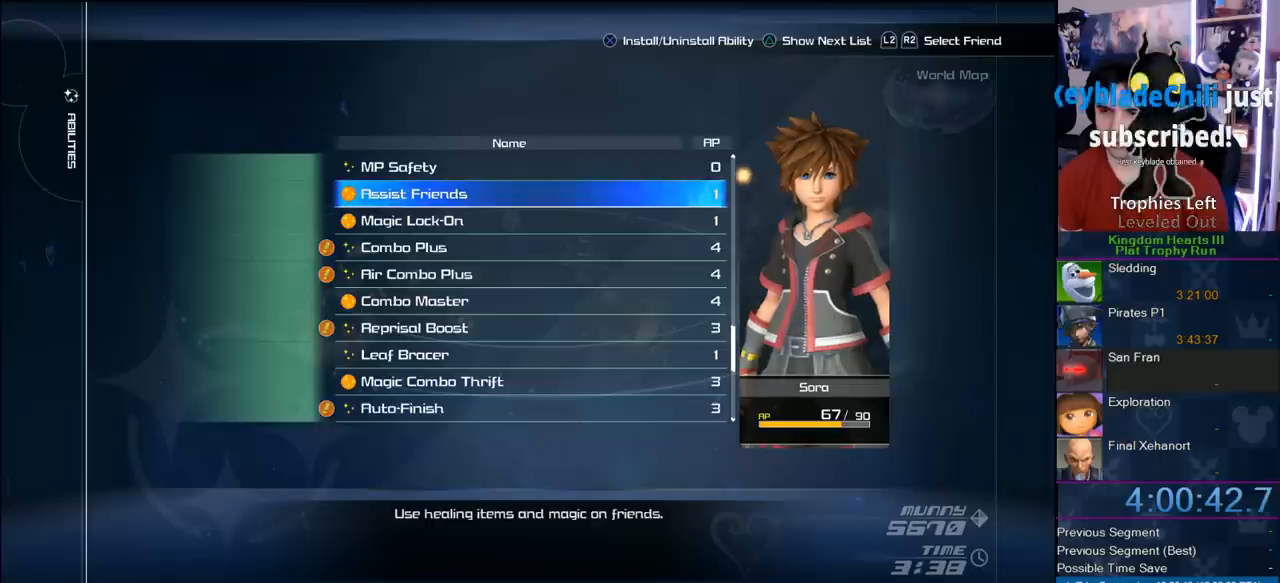
Gameplay with a controller (PlayStation layout); each line is a JSON object with the inputs held at the frame after it. "events" lists button and stick changes between this image and that frame as [ms after this image, input, new state], when the widget could be followed in between. Not read: L3 R3.
{"buttons": [], "left_stick": "center", "right_stick": "center", "events": [[400, "DPAD_DOWN", "down"], [483, "DPAD_DOWN", "up"]]}
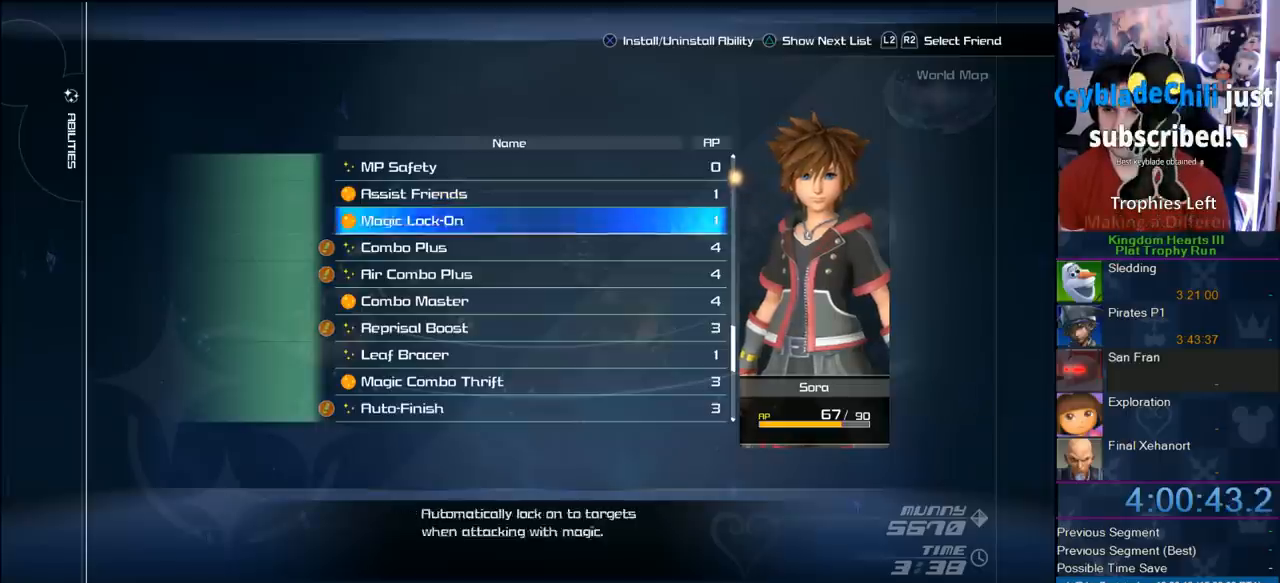
{"buttons": ["DPAD_DOWN"], "left_stick": "center", "right_stick": "center", "events": [[50, "DPAD_DOWN", "down"], [267, "DPAD_DOWN", "up"], [350, "DPAD_DOWN", "down"], [433, "DPAD_DOWN", "up"], [467, "DPAD_DOWN", "down"]]}
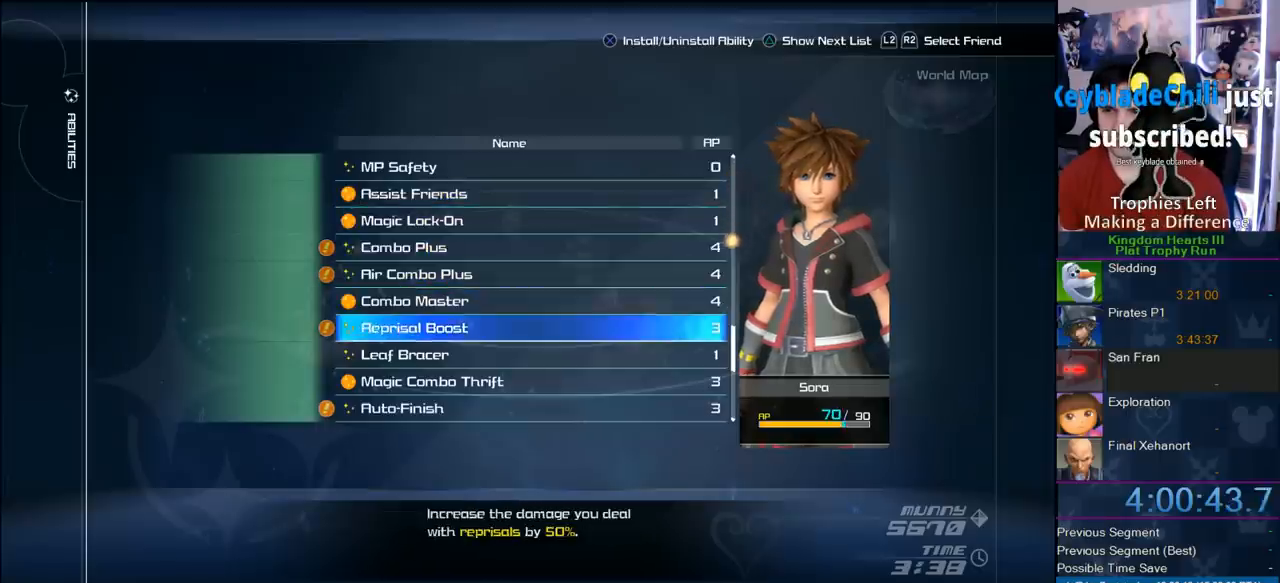
{"buttons": [], "left_stick": "center", "right_stick": "center", "events": [[67, "DPAD_DOWN", "up"], [117, "CIRCLE", "down"], [217, "CIRCLE", "up"]]}
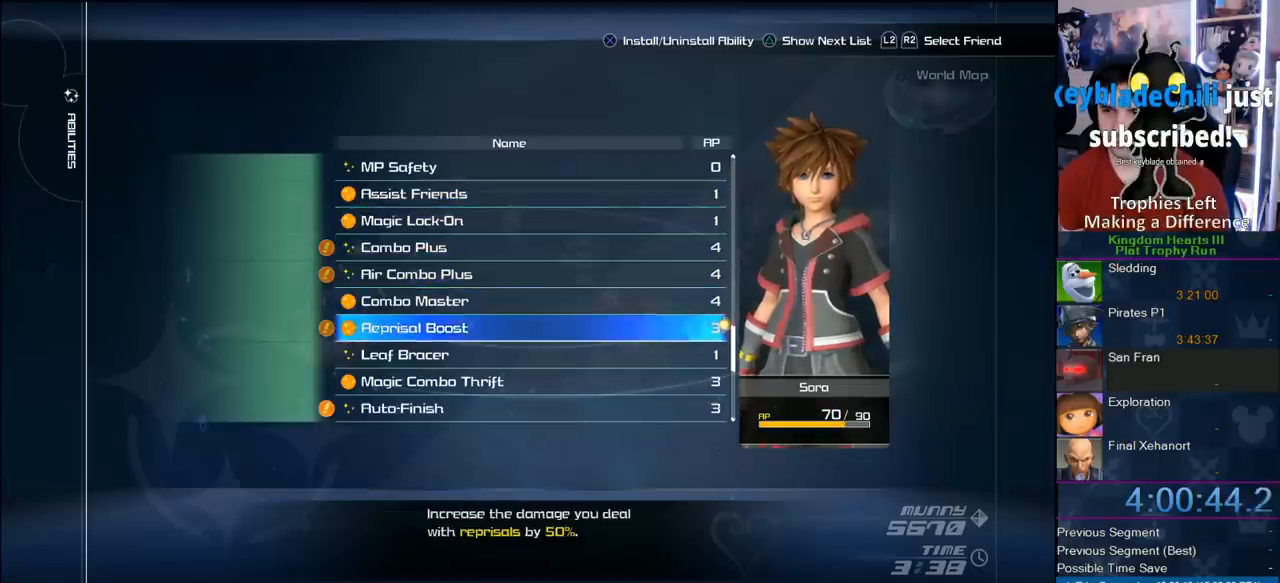
{"buttons": [], "left_stick": "center", "right_stick": "center", "events": [[183, "L1", "down"], [367, "L1", "up"]]}
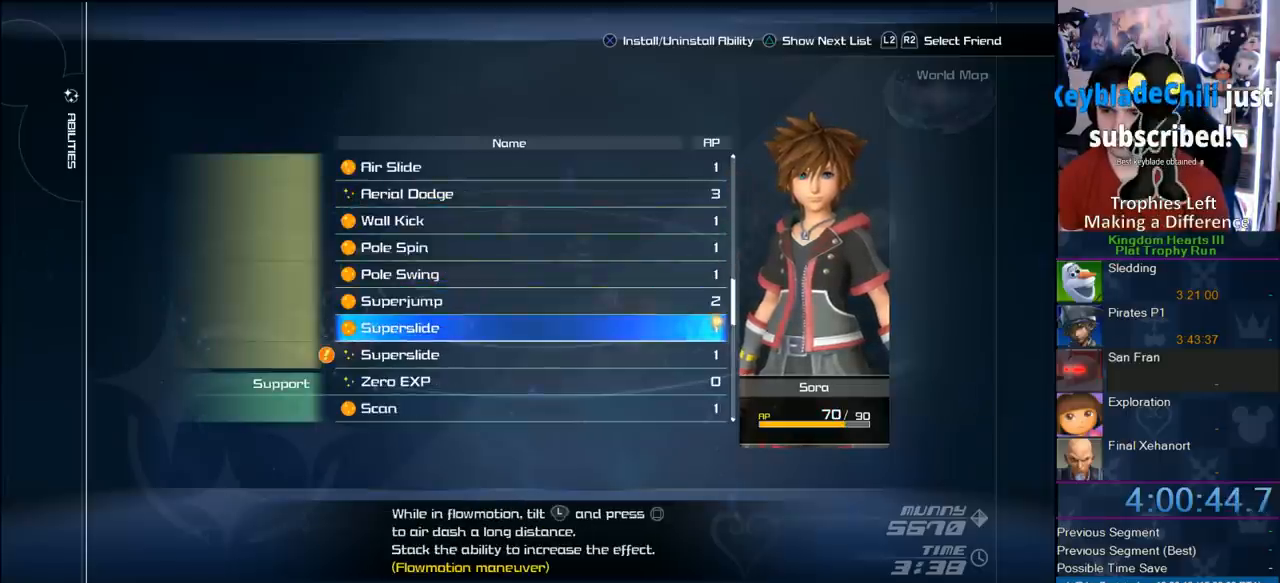
{"buttons": [], "left_stick": "center", "right_stick": "center", "events": []}
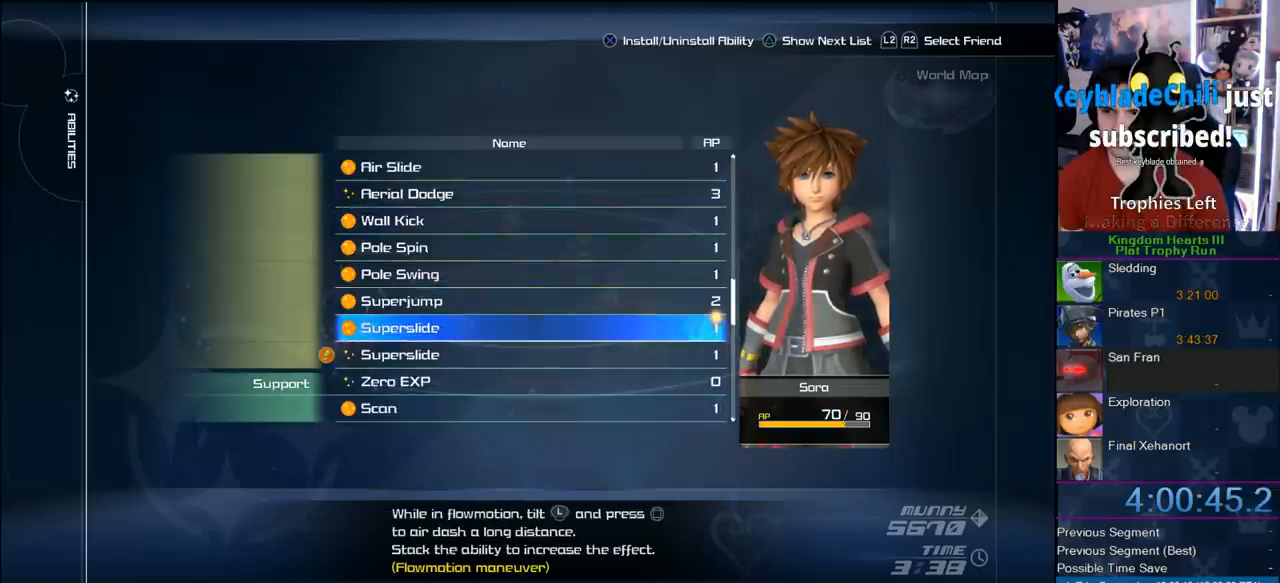
{"buttons": [], "left_stick": "center", "right_stick": "center", "events": [[33, "DPAD_DOWN", "down"], [100, "CIRCLE", "down"], [100, "DPAD_DOWN", "up"], [233, "CIRCLE", "up"]]}
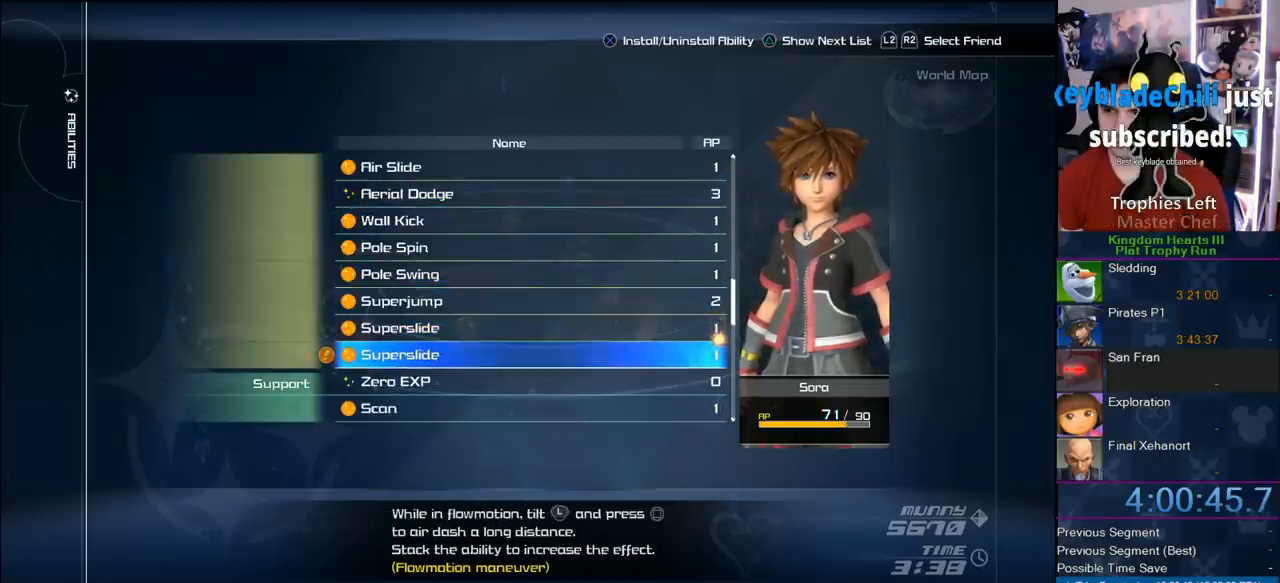
{"buttons": [], "left_stick": "center", "right_stick": "center", "events": [[50, "L1", "down"], [167, "L1", "up"]]}
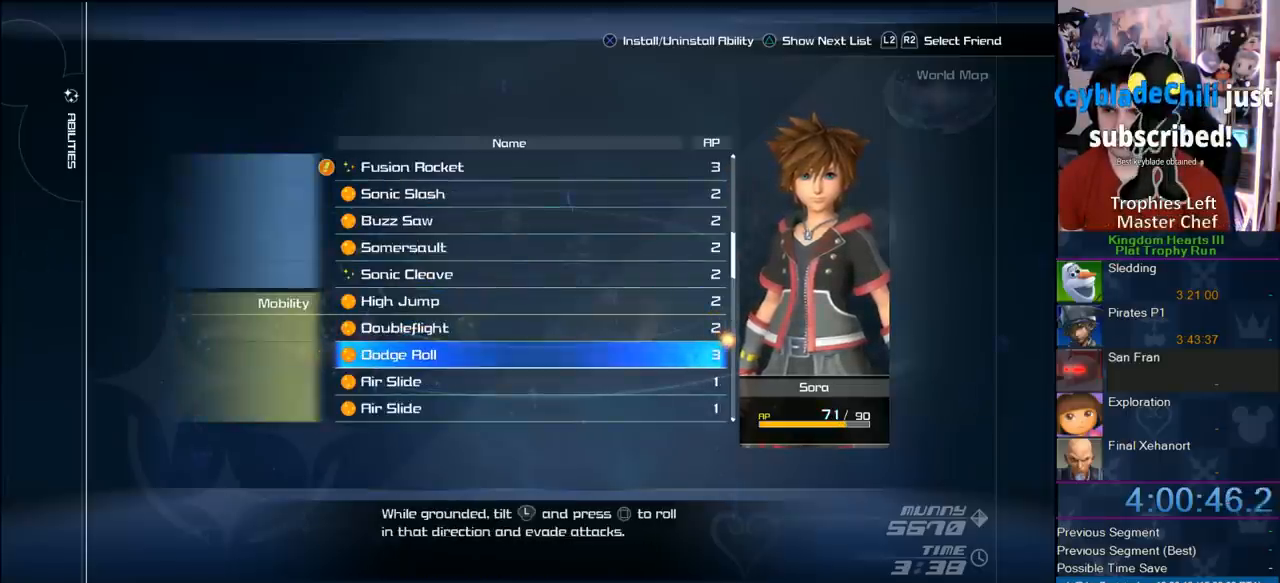
{"buttons": [], "left_stick": "center", "right_stick": "center", "events": [[300, "CROSS", "down"], [433, "CROSS", "up"]]}
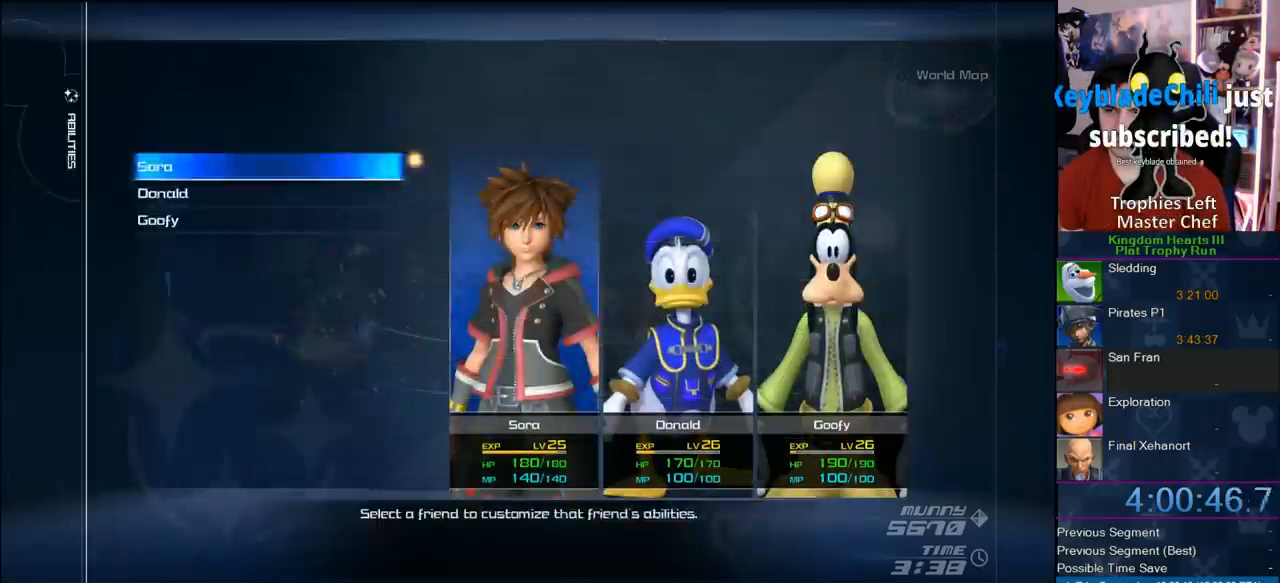
{"buttons": [], "left_stick": "center", "right_stick": "center", "events": [[100, "CROSS", "down"], [200, "CROSS", "up"]]}
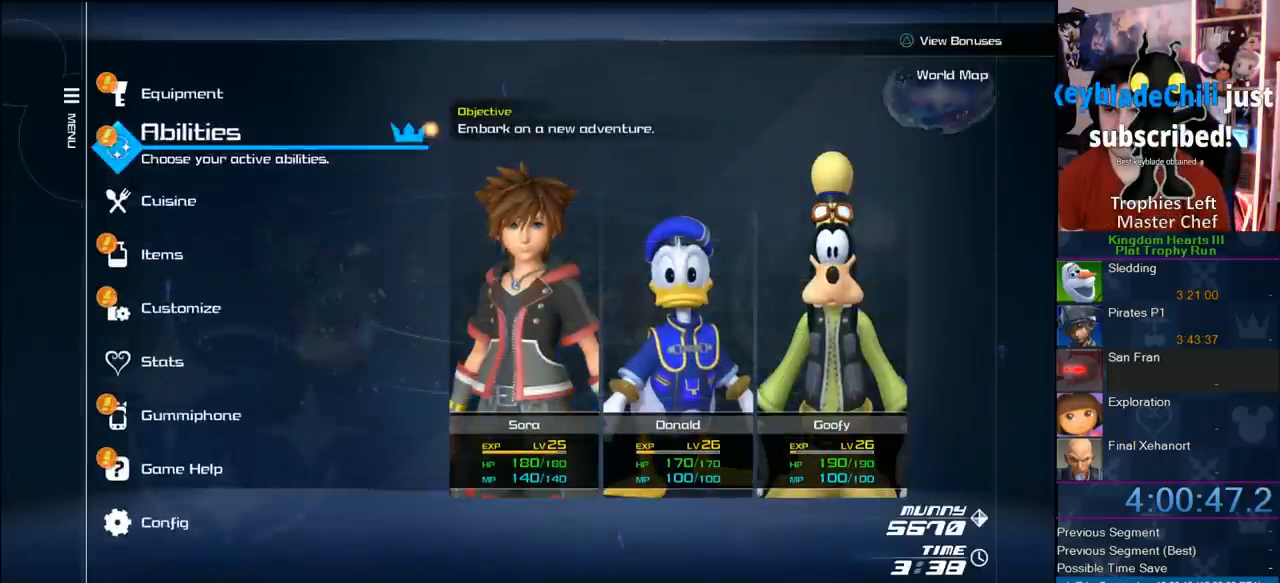
{"buttons": [], "left_stick": "center", "right_stick": "center", "events": [[100, "DPAD_DOWN", "down"], [200, "DPAD_DOWN", "up"], [283, "CIRCLE", "down"], [400, "CIRCLE", "up"]]}
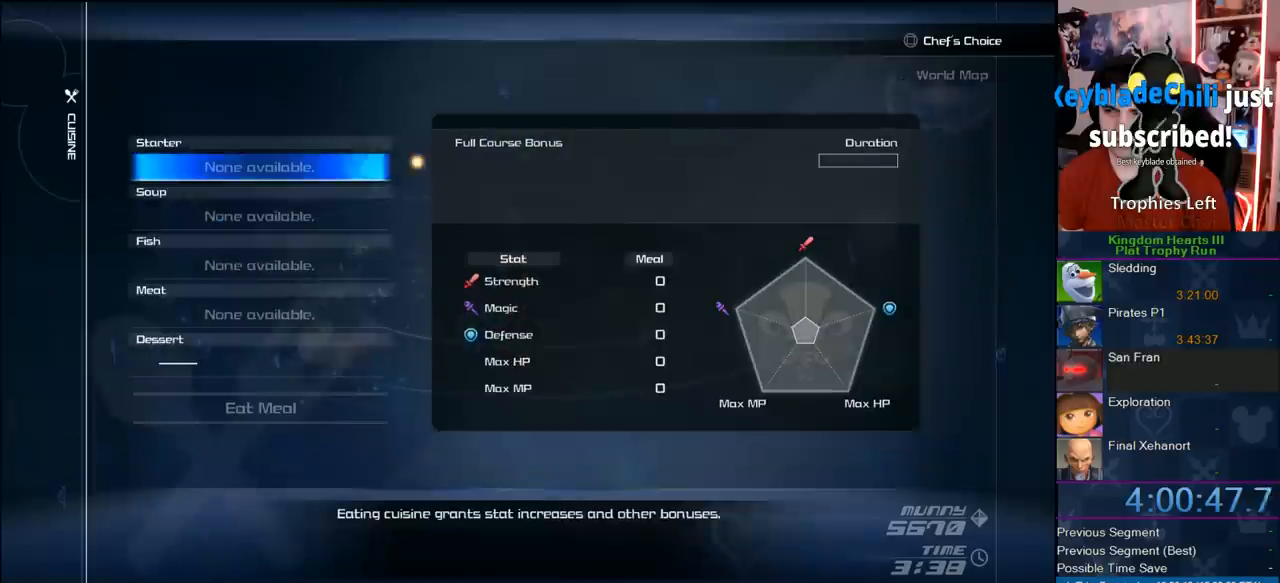
{"buttons": [], "left_stick": "center", "right_stick": "center", "events": []}
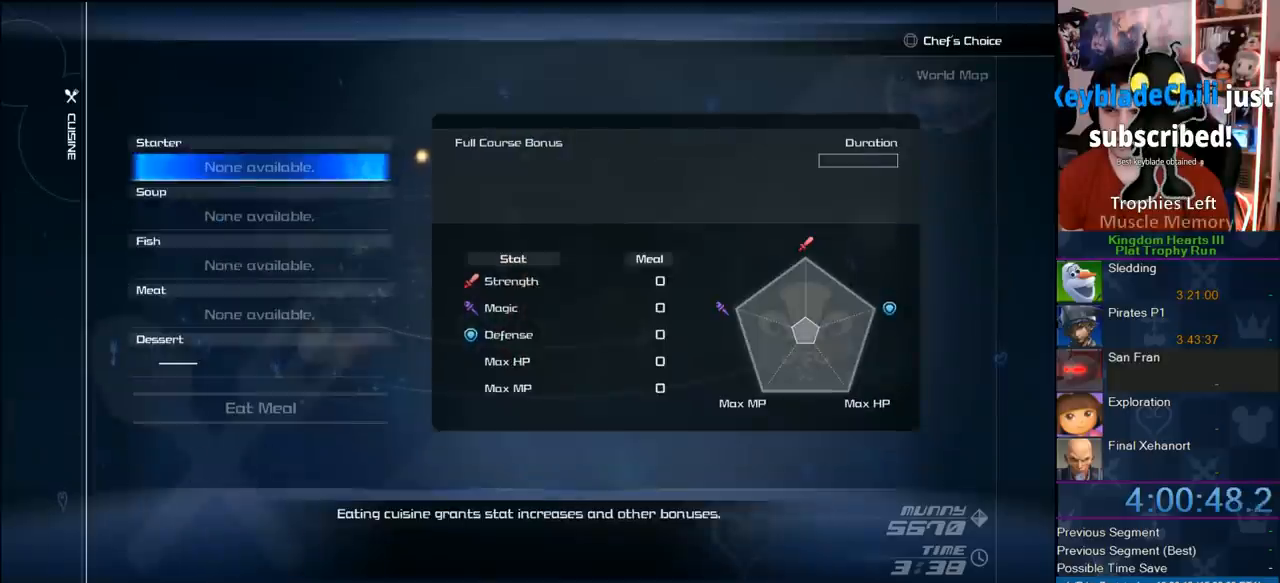
{"buttons": [], "left_stick": "center", "right_stick": "center", "events": [[50, "SQUARE", "down"], [167, "SQUARE", "up"]]}
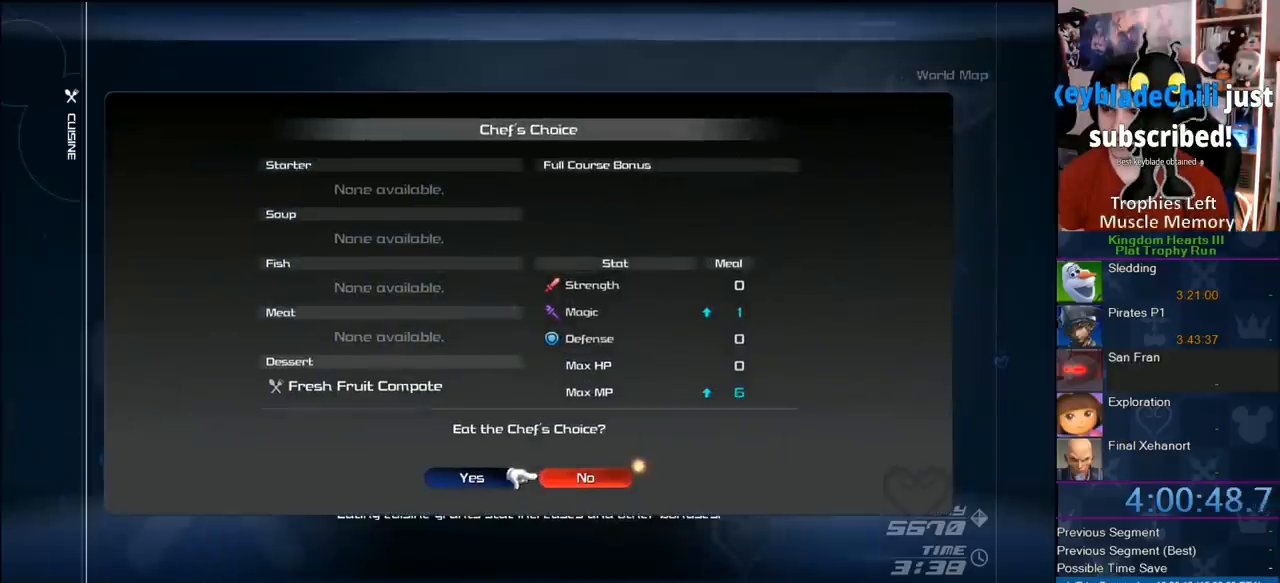
{"buttons": ["DPAD_LEFT"], "left_stick": "center", "right_stick": "center", "events": [[400, "DPAD_LEFT", "down"]]}
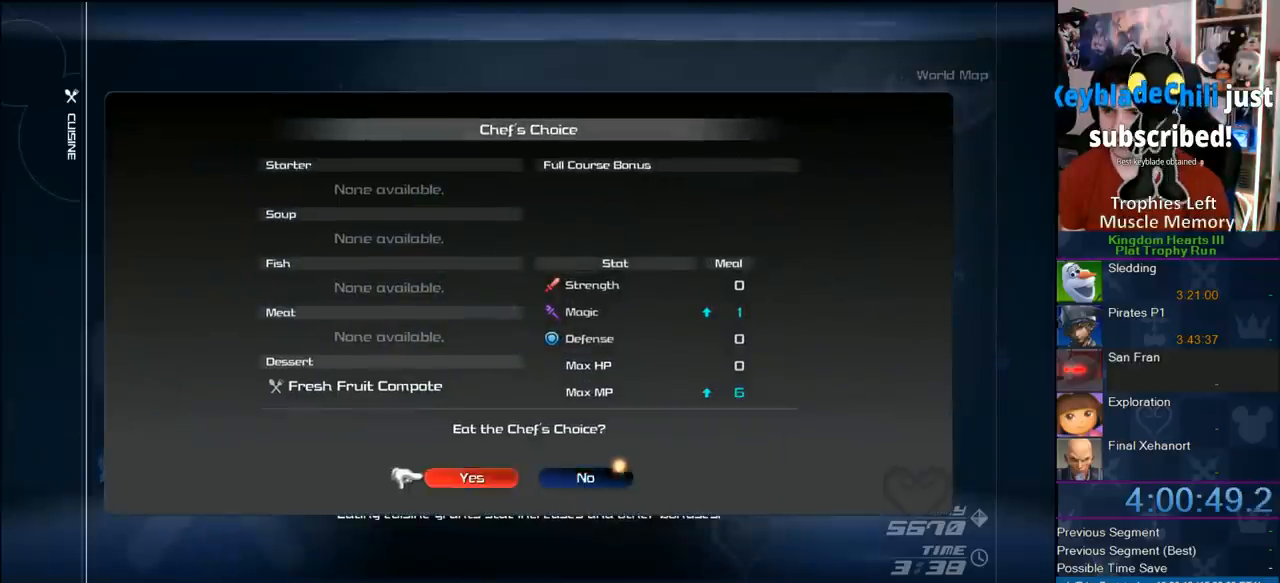
{"buttons": [], "left_stick": "center", "right_stick": "center", "events": [[17, "DPAD_LEFT", "up"], [367, "CIRCLE", "down"], [500, "CIRCLE", "up"]]}
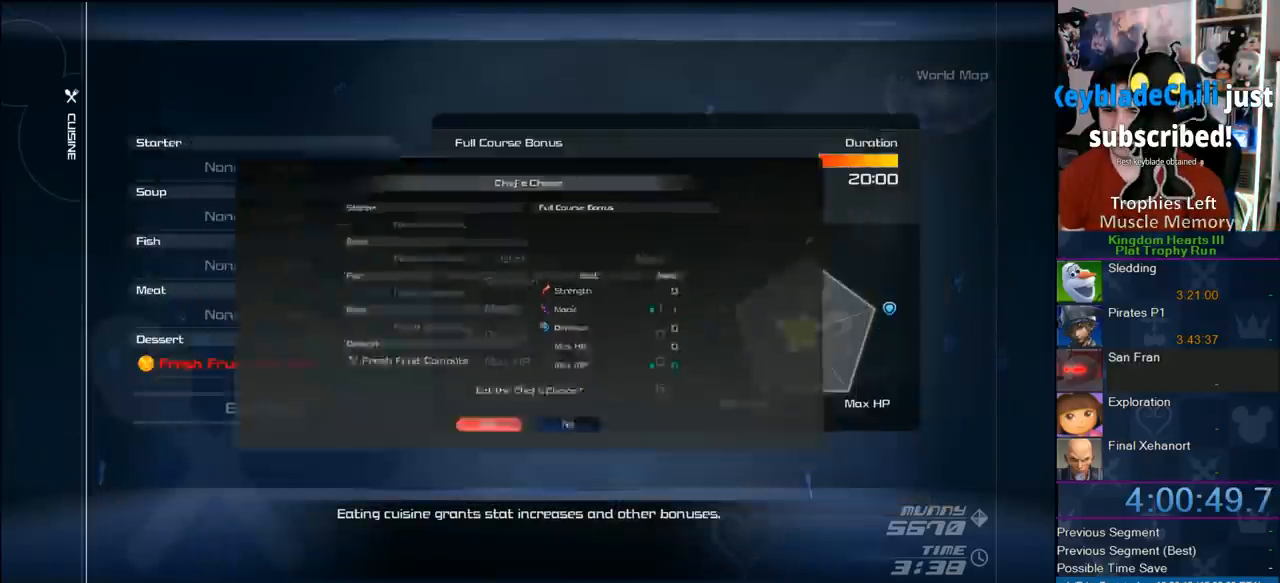
{"buttons": [], "left_stick": "center", "right_stick": "center", "events": []}
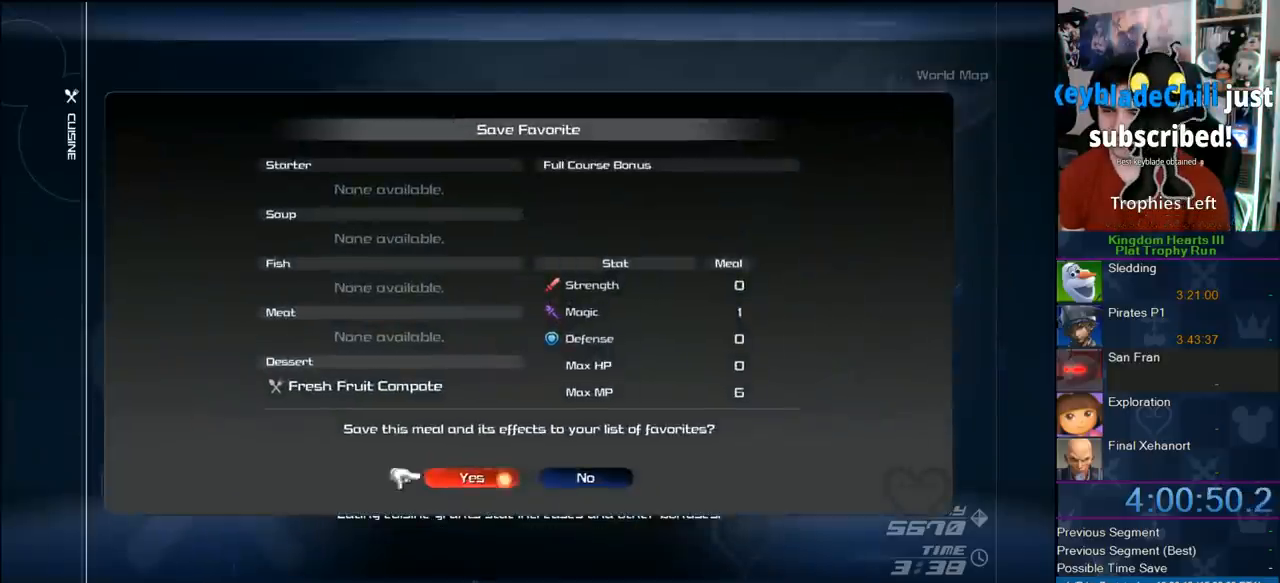
{"buttons": ["CROSS"], "left_stick": "center", "right_stick": "center", "events": [[117, "DPAD_RIGHT", "down"], [183, "CIRCLE", "down"], [250, "DPAD_RIGHT", "up"], [350, "CIRCLE", "up"], [500, "CROSS", "down"]]}
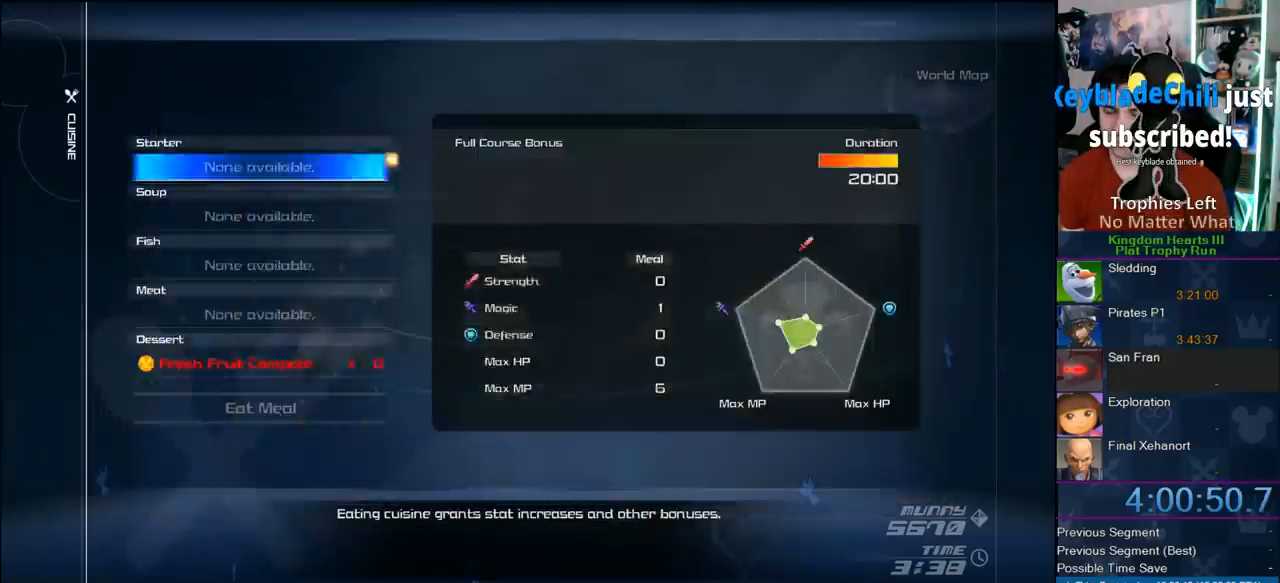
{"buttons": [], "left_stick": "center", "right_stick": "center", "events": [[133, "CROSS", "up"], [200, "CROSS", "down"], [267, "CROSS", "up"]]}
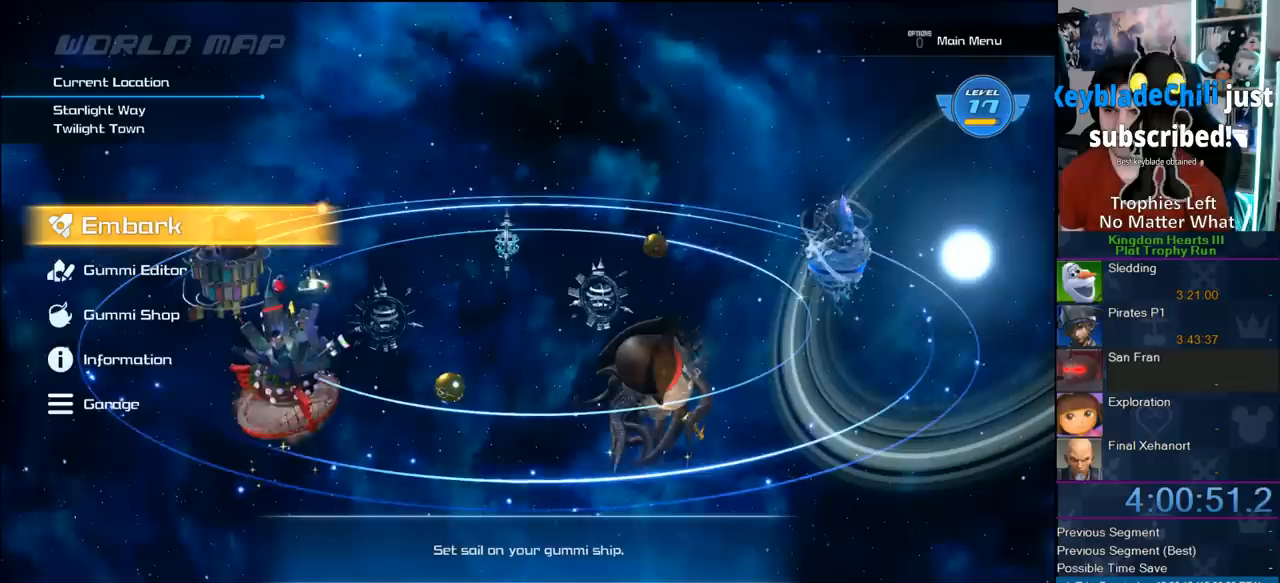
{"buttons": [], "left_stick": "center", "right_stick": "center", "events": []}
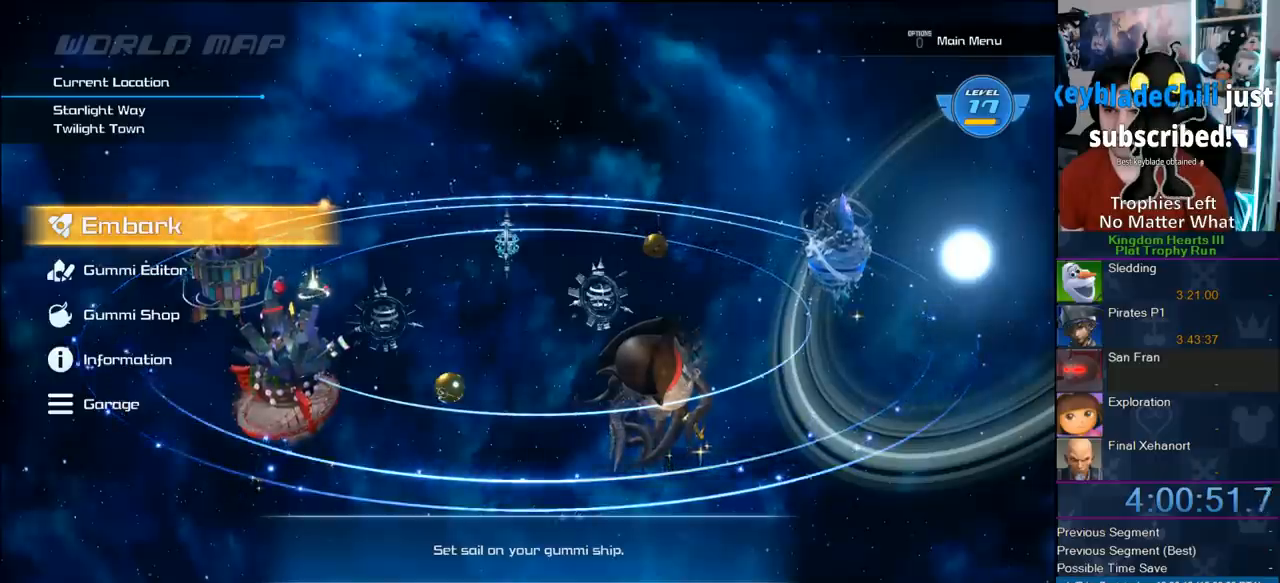
{"buttons": ["CIRCLE"], "left_stick": "center", "right_stick": "center", "events": [[33, "CIRCLE", "down"], [200, "CIRCLE", "up"], [500, "CIRCLE", "down"]]}
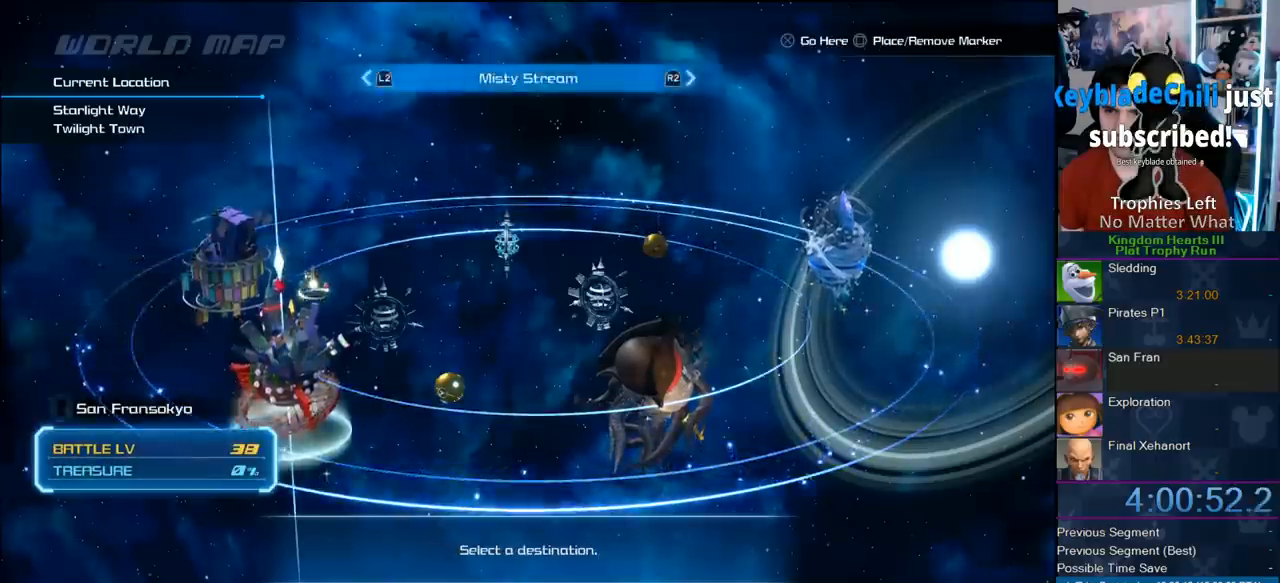
{"buttons": ["CIRCLE"], "left_stick": "center", "right_stick": "center", "events": [[100, "CIRCLE", "up"], [500, "CIRCLE", "down"]]}
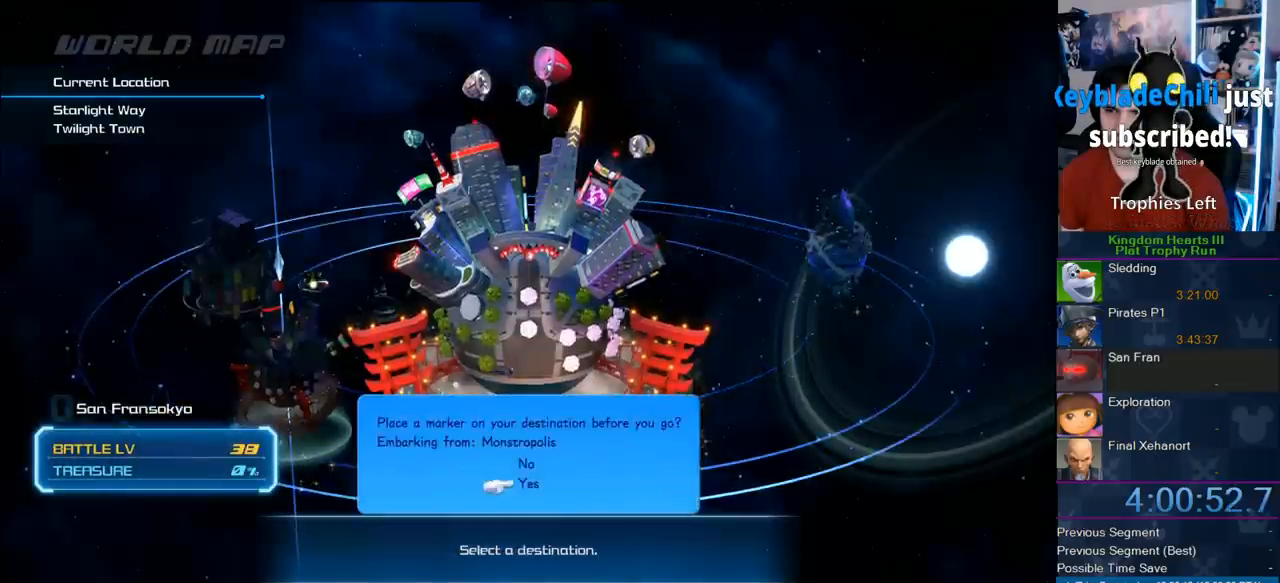
{"buttons": [], "left_stick": "center", "right_stick": "center", "events": [[200, "CIRCLE", "up"]]}